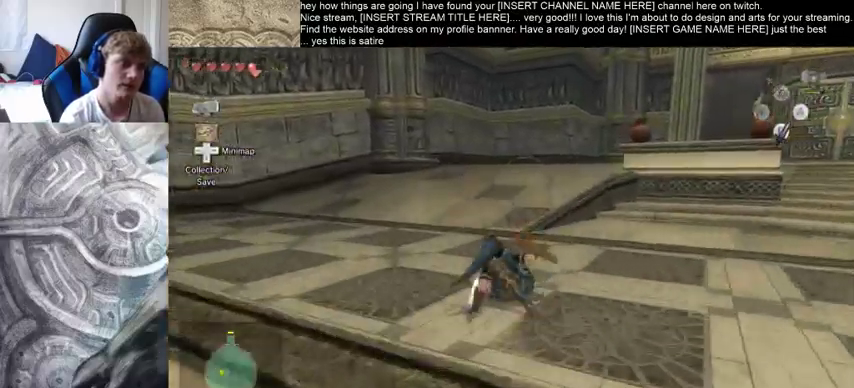
Gameplay with a controller (Xbox layout); each line is a JSON object with the inputs held at the frame after it. "events" lists button and stick changes between this image and that frame as [ms after this image, input, new state], when the widget could be followed in between. Not read: L3 R3.
{"buttons": [], "left_stick": "up", "right_stick": "center", "events": []}
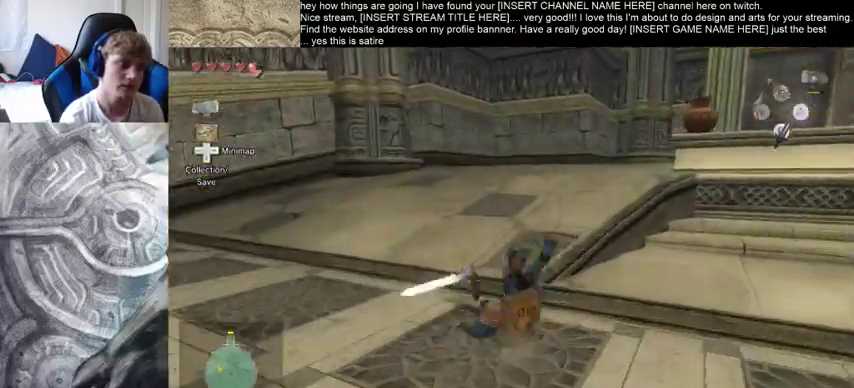
{"buttons": [], "left_stick": "up", "right_stick": "center", "events": []}
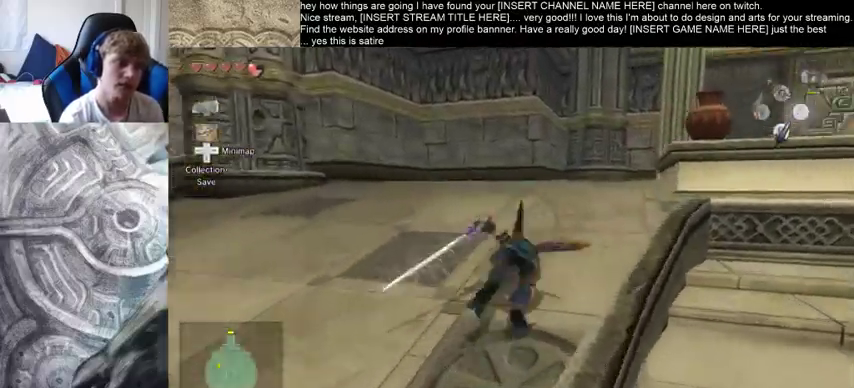
{"buttons": [], "left_stick": "up", "right_stick": "center", "events": []}
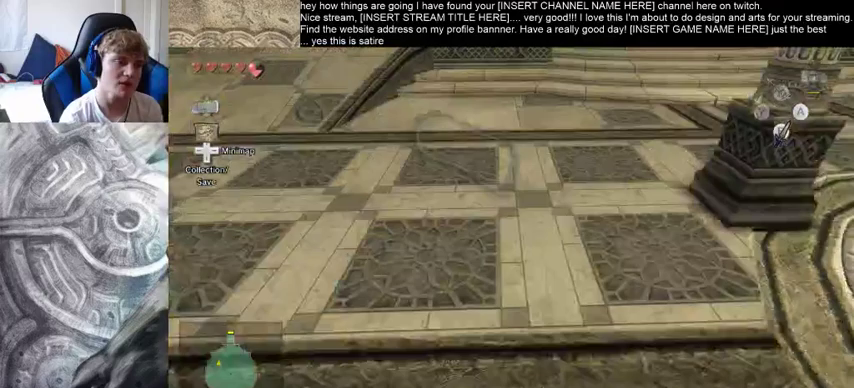
{"buttons": [], "left_stick": "up-right", "right_stick": "center", "events": [[467, "left_stick", "up-right"]]}
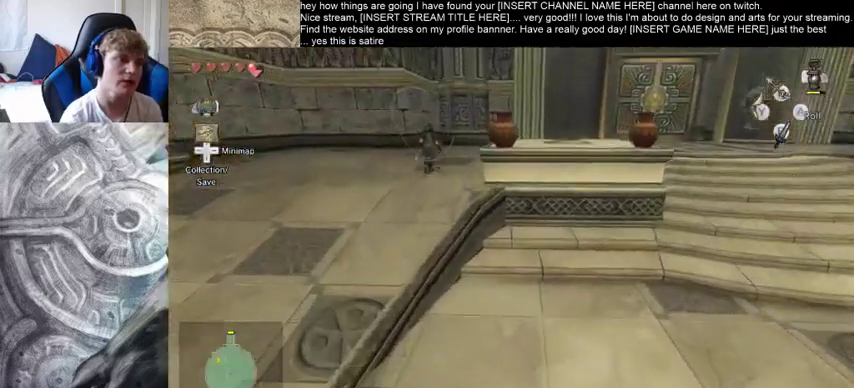
{"buttons": [], "left_stick": "up-right", "right_stick": "center", "events": []}
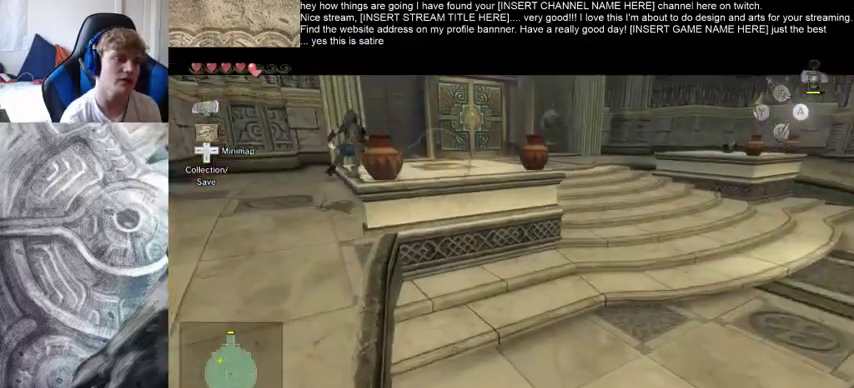
{"buttons": [], "left_stick": "center", "right_stick": "center", "events": [[300, "left_stick", "up"], [500, "left_stick", "center"]]}